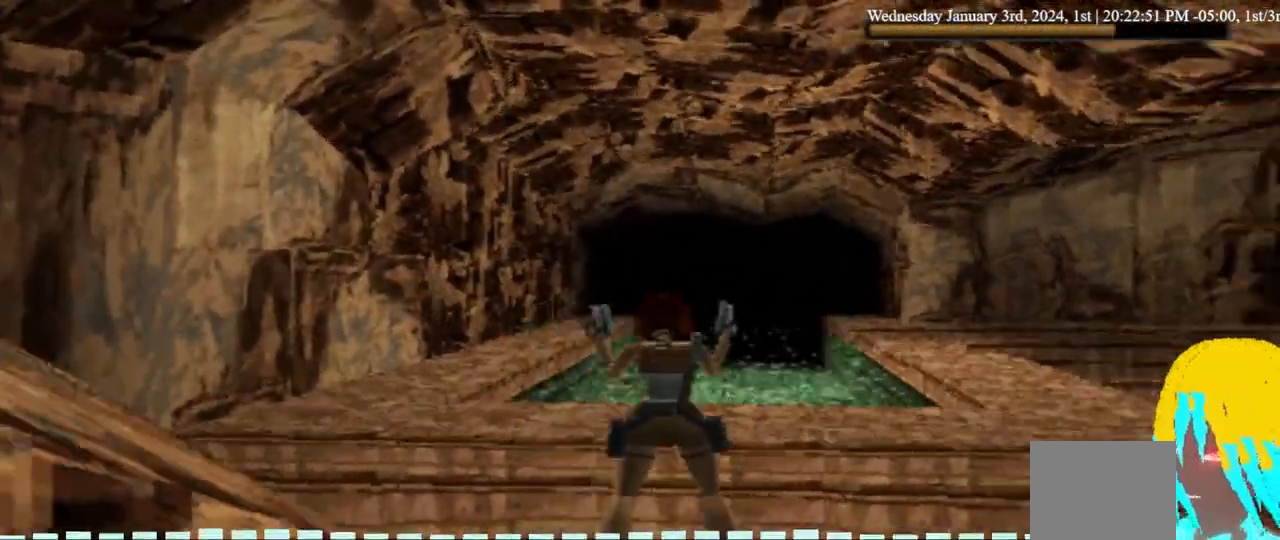
Gameplay with a controller (PlayStation layout); each line is a JSON object with the inputs held at the frame after it. "events" lists button and stick changes between this image and that frame as [ms after this image, input, new state], when the widget could be followed in between. Not read: R1.
{"buttons": ["L1", "DPAD_RIGHT"], "left_stick": "center", "right_stick": "center", "events": []}
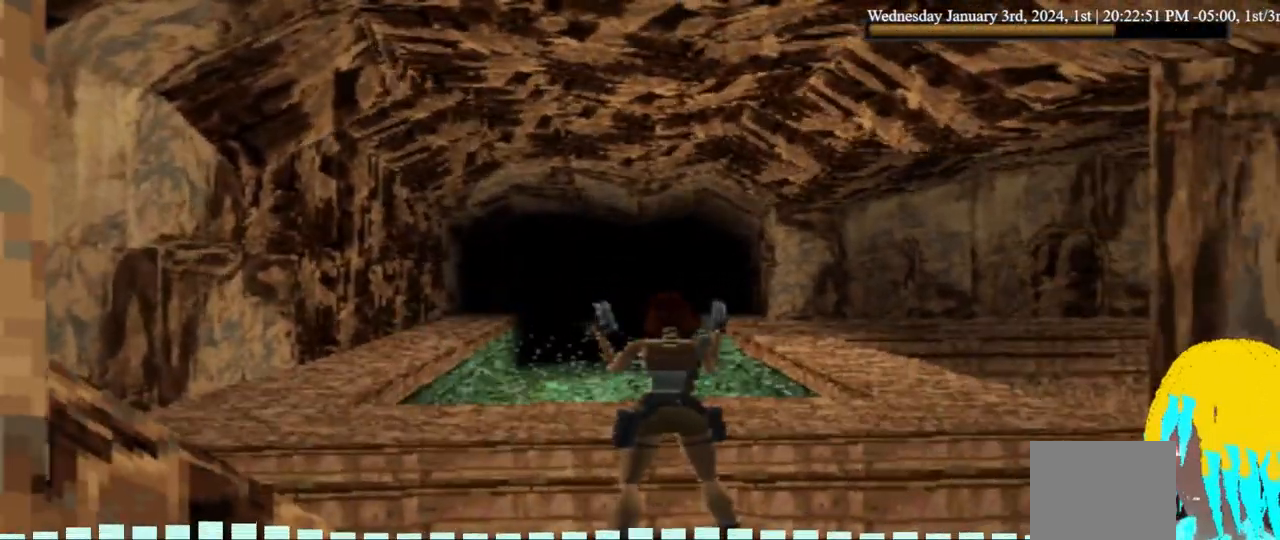
{"buttons": ["L1"], "left_stick": "center", "right_stick": "center", "events": [[333, "DPAD_RIGHT", "up"]]}
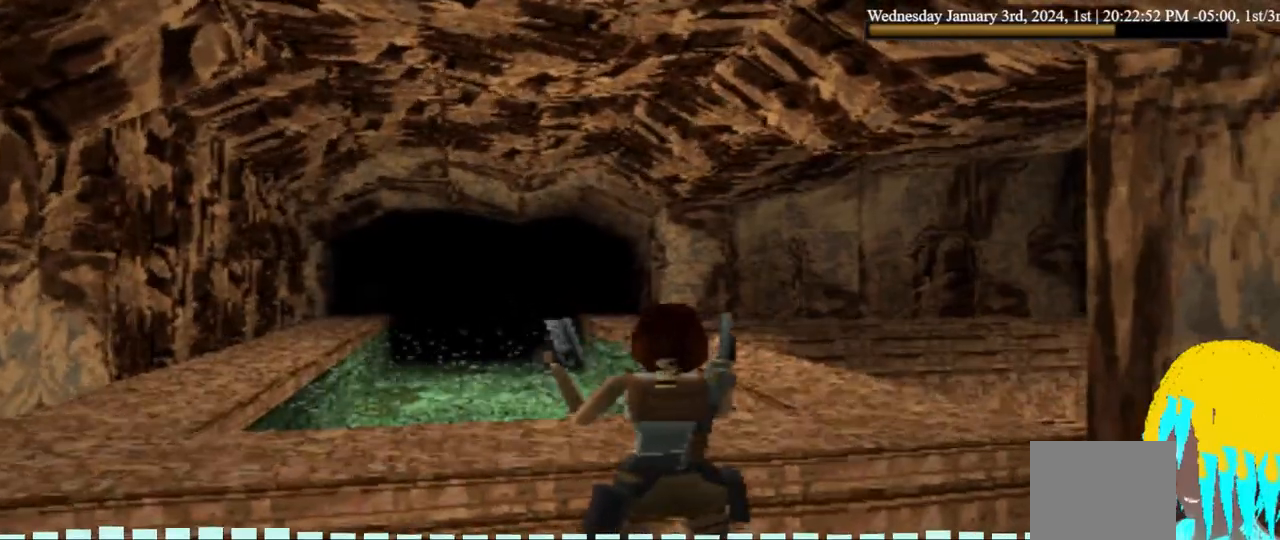
{"buttons": ["L1"], "left_stick": "center", "right_stick": "center", "events": []}
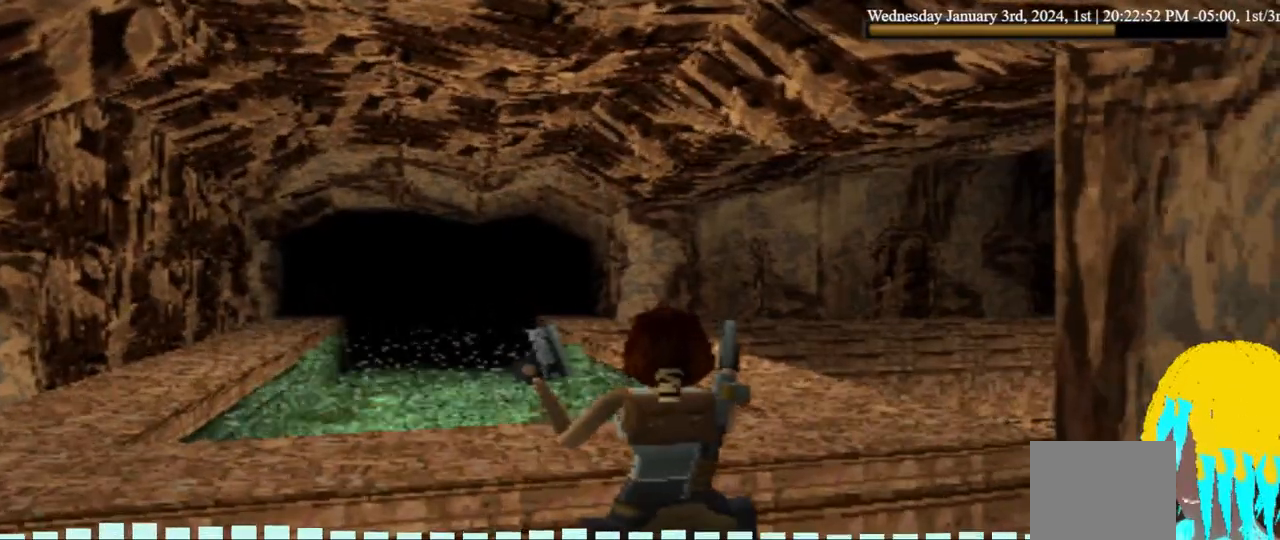
{"buttons": ["L1"], "left_stick": "center", "right_stick": "center", "events": []}
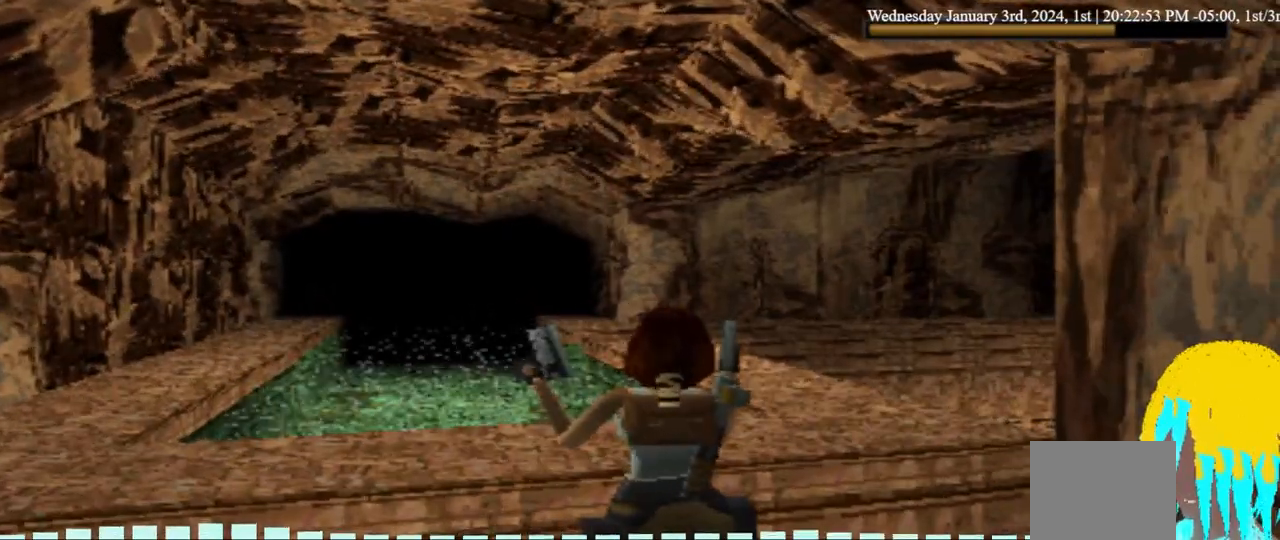
{"buttons": ["L1"], "left_stick": "center", "right_stick": "center", "events": []}
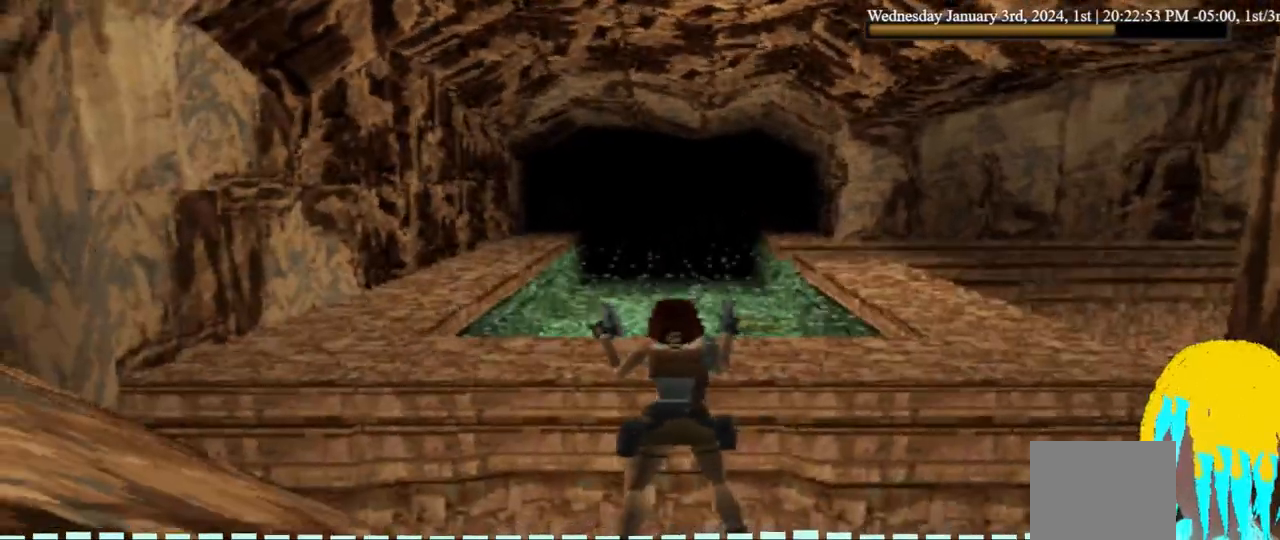
{"buttons": ["CROSS", "L1"], "left_stick": "center", "right_stick": "center", "events": [[333, "CROSS", "down"]]}
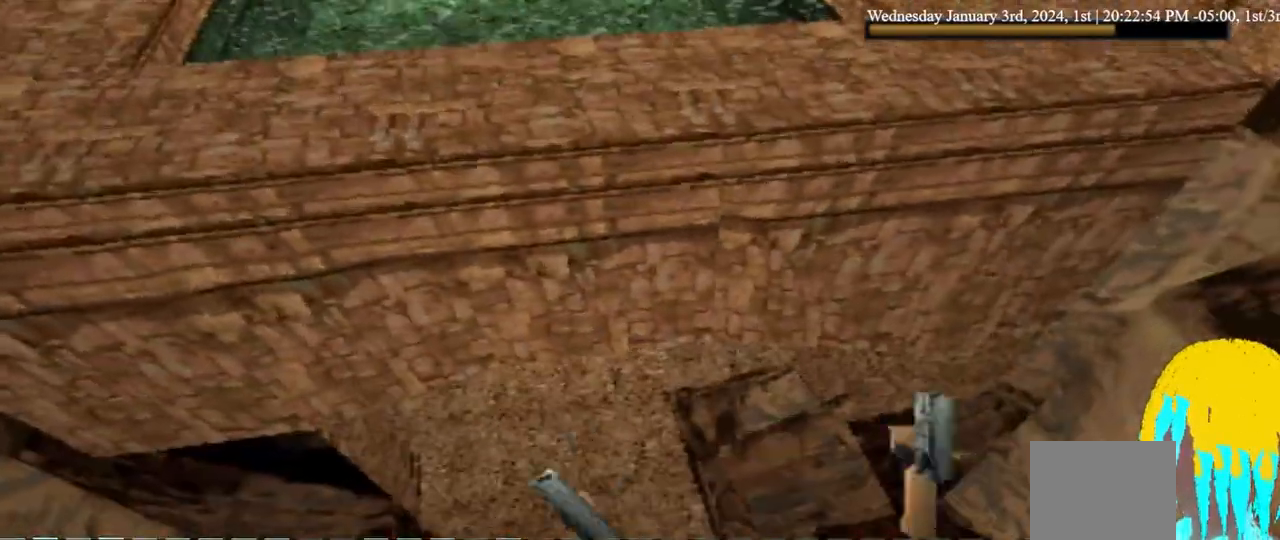
{"buttons": ["L1"], "left_stick": "center", "right_stick": "center", "events": [[500, "CROSS", "up"]]}
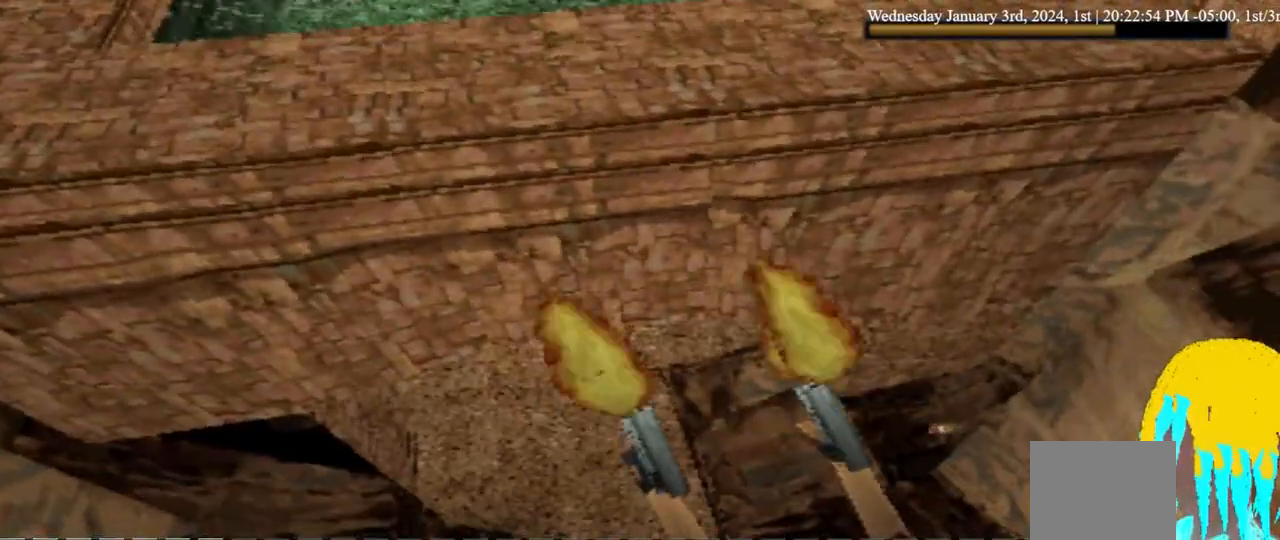
{"buttons": ["L1"], "left_stick": "center", "right_stick": "center", "events": []}
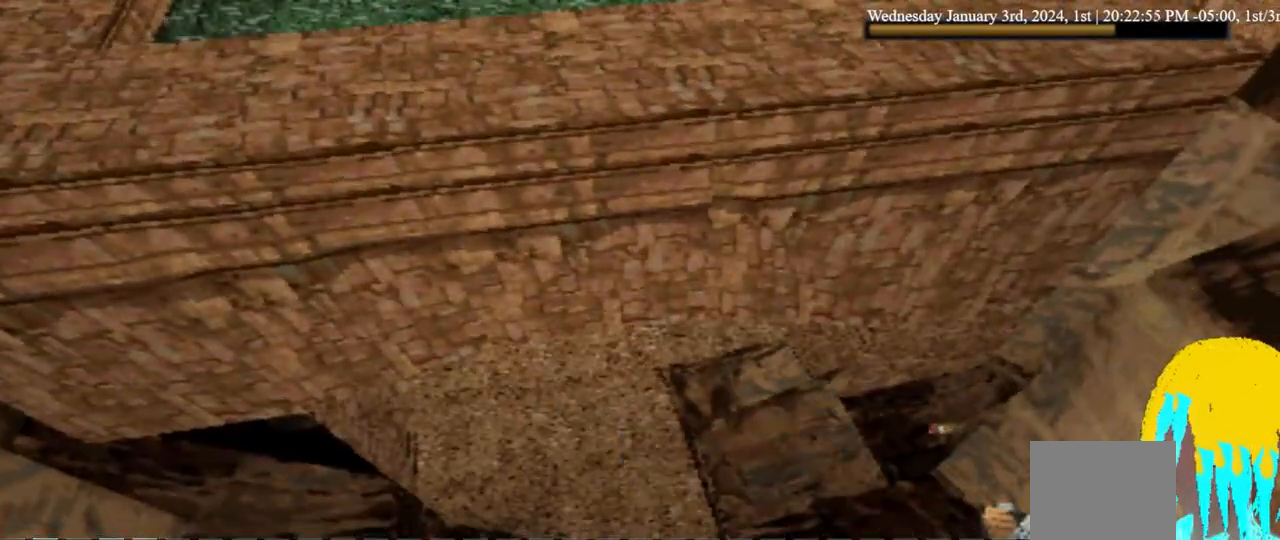
{"buttons": [], "left_stick": "center", "right_stick": "center", "events": [[467, "L1", "up"]]}
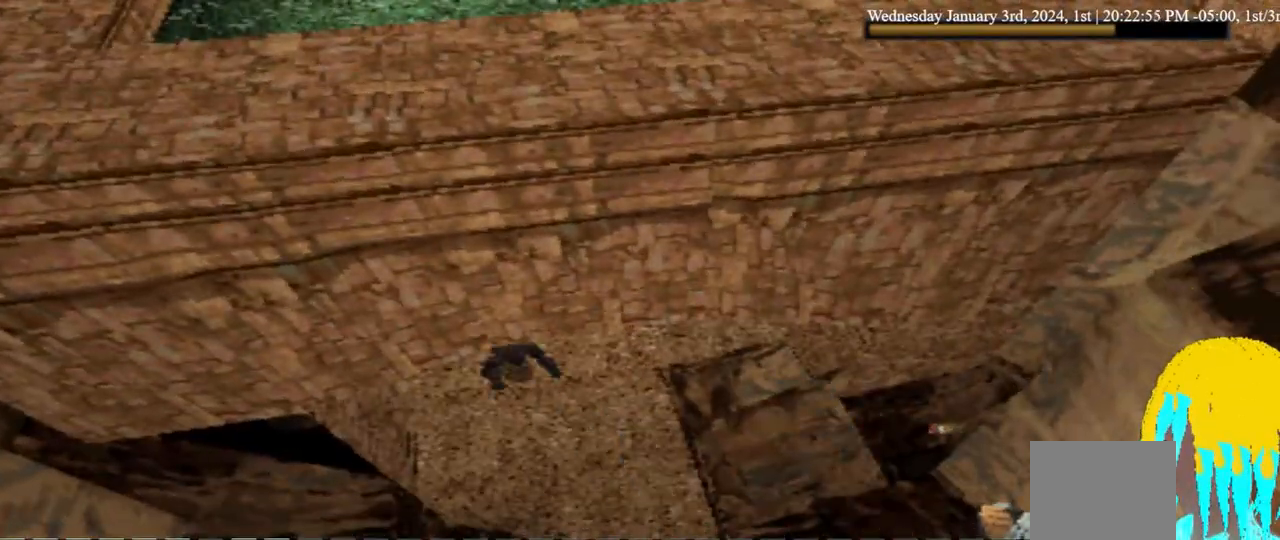
{"buttons": ["CROSS", "L1"], "left_stick": "center", "right_stick": "center", "events": [[133, "L1", "down"], [500, "CROSS", "down"]]}
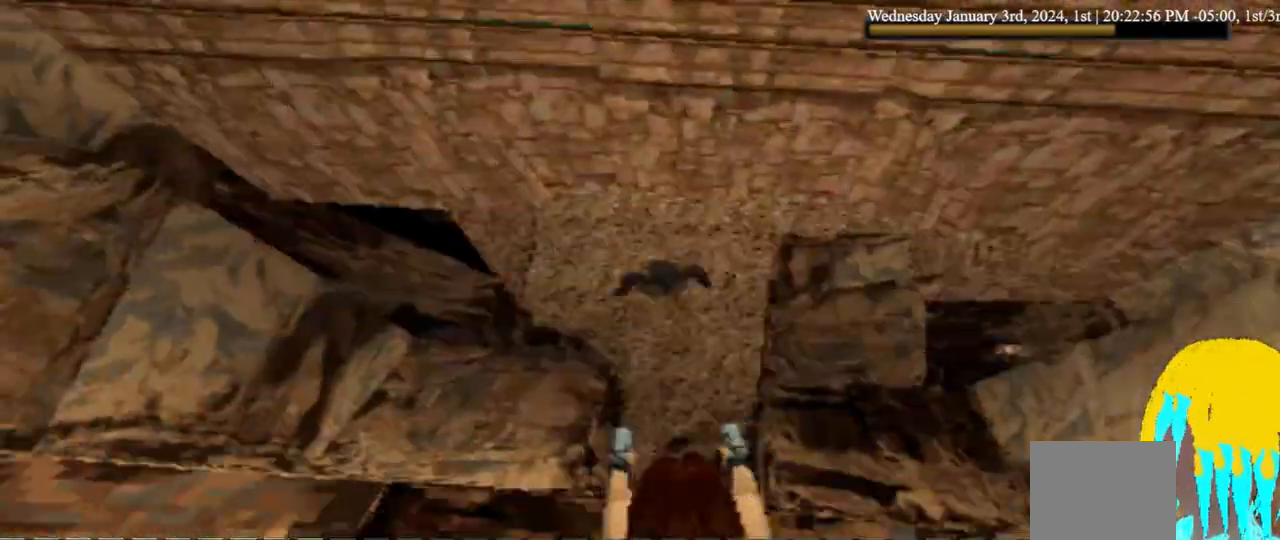
{"buttons": ["CROSS", "L1"], "left_stick": "center", "right_stick": "center", "events": []}
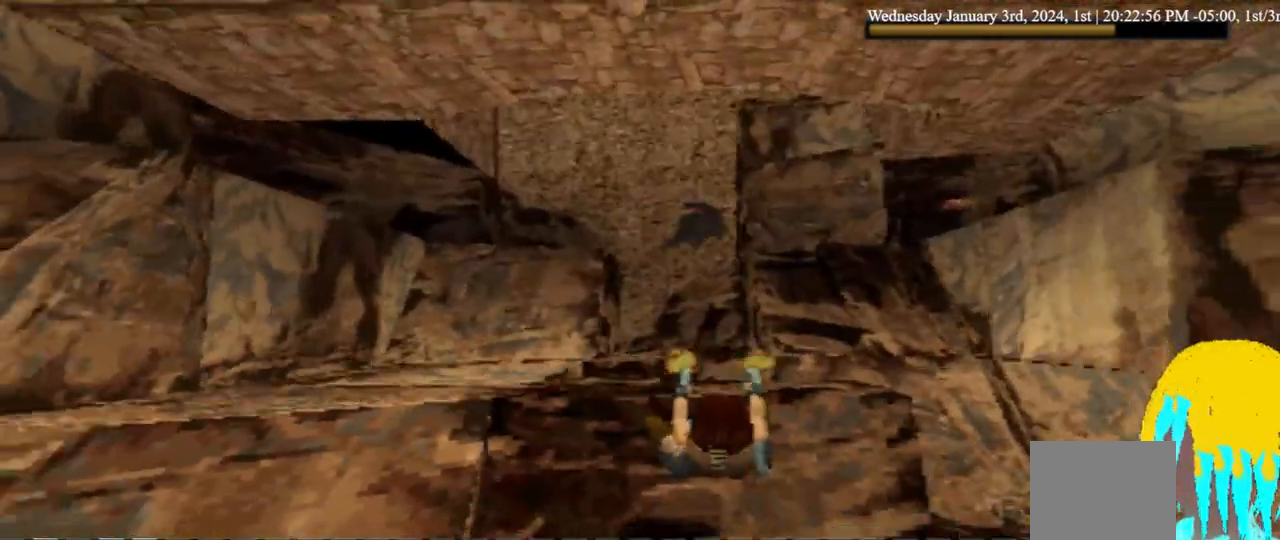
{"buttons": ["CROSS", "L1"], "left_stick": "center", "right_stick": "center", "events": []}
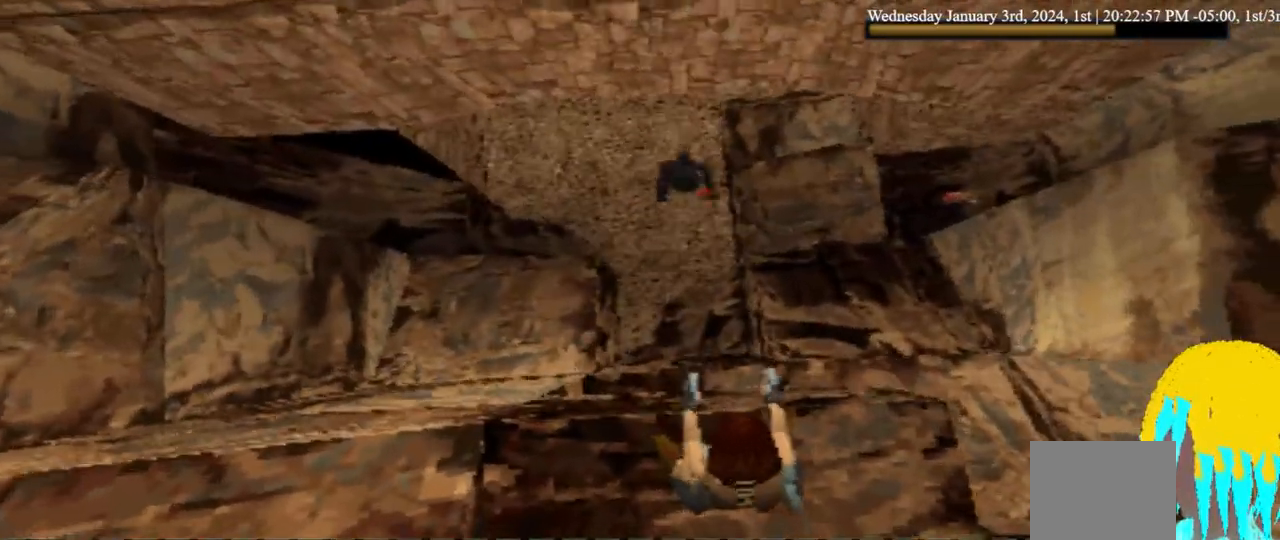
{"buttons": ["CROSS", "L1"], "left_stick": "center", "right_stick": "center", "events": []}
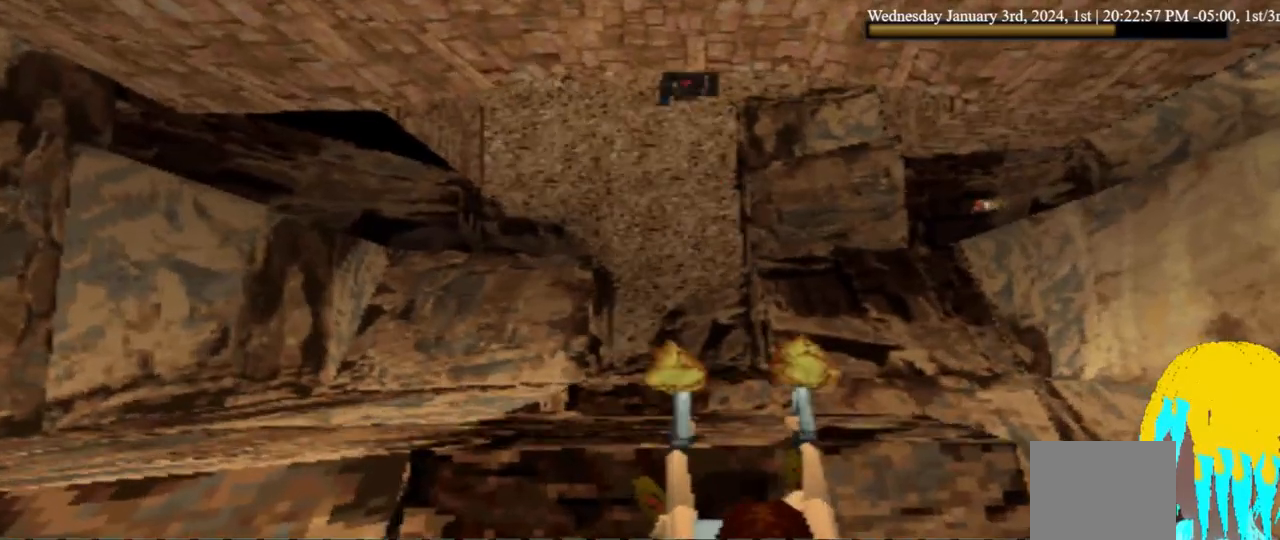
{"buttons": ["CROSS", "L1"], "left_stick": "center", "right_stick": "center", "events": []}
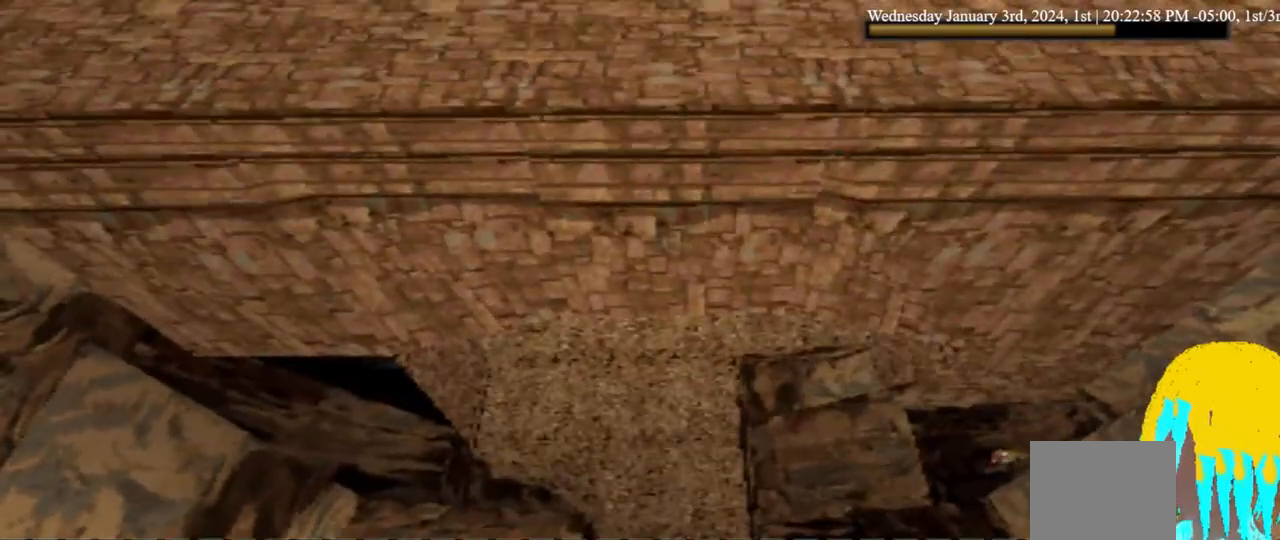
{"buttons": [], "left_stick": "center", "right_stick": "center", "events": [[133, "CROSS", "up"], [467, "L1", "up"]]}
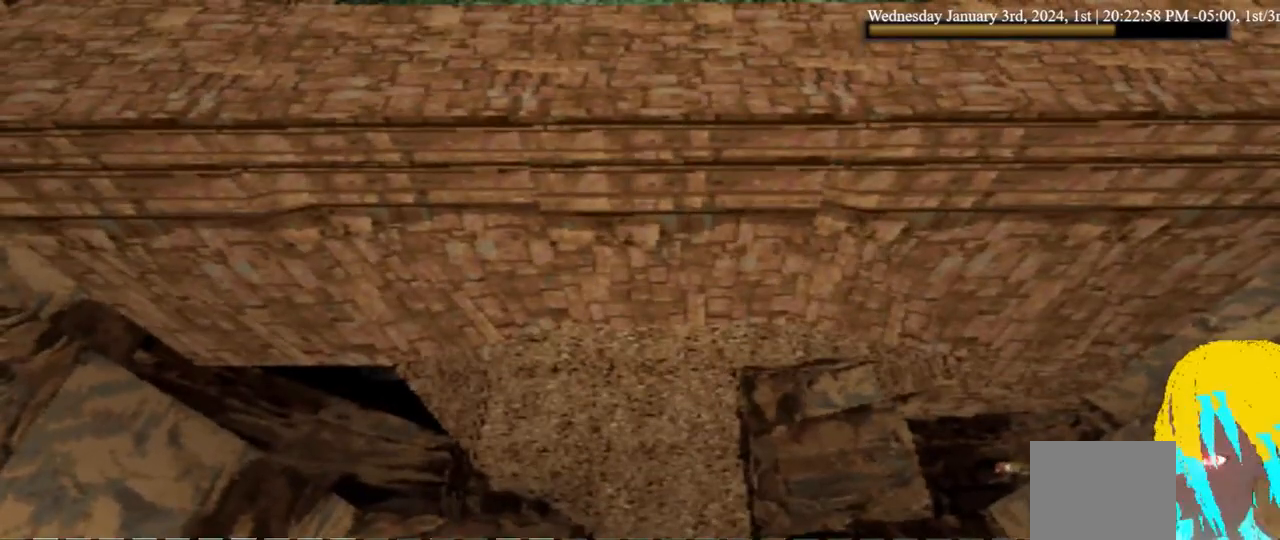
{"buttons": [], "left_stick": "center", "right_stick": "center", "events": []}
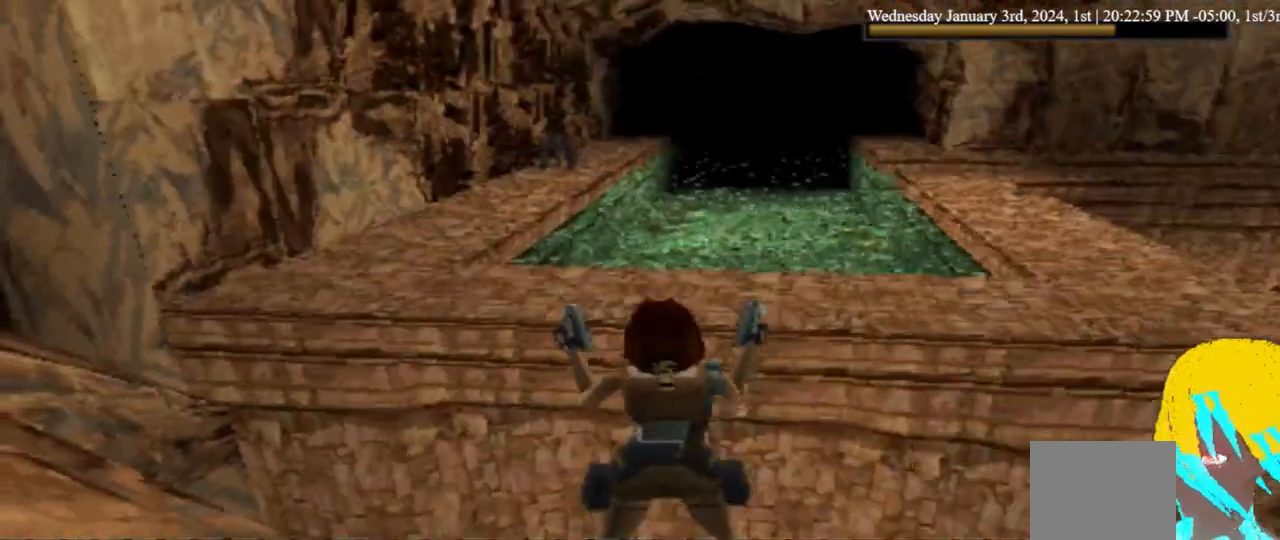
{"buttons": [], "left_stick": "center", "right_stick": "center", "events": []}
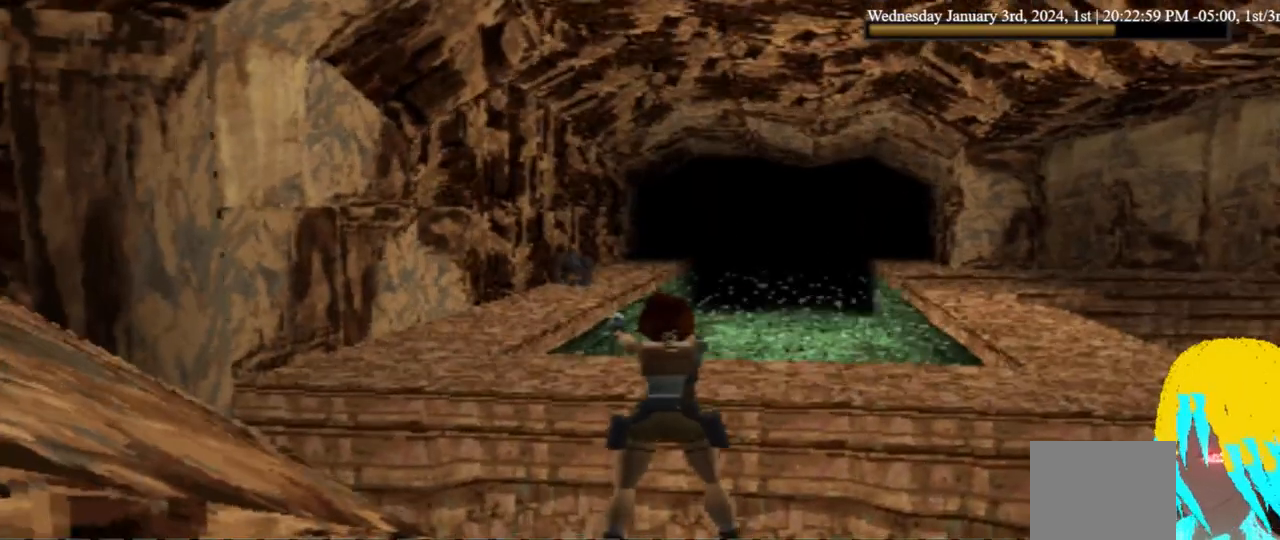
{"buttons": ["CROSS"], "left_stick": "center", "right_stick": "center", "events": [[133, "CROSS", "down"]]}
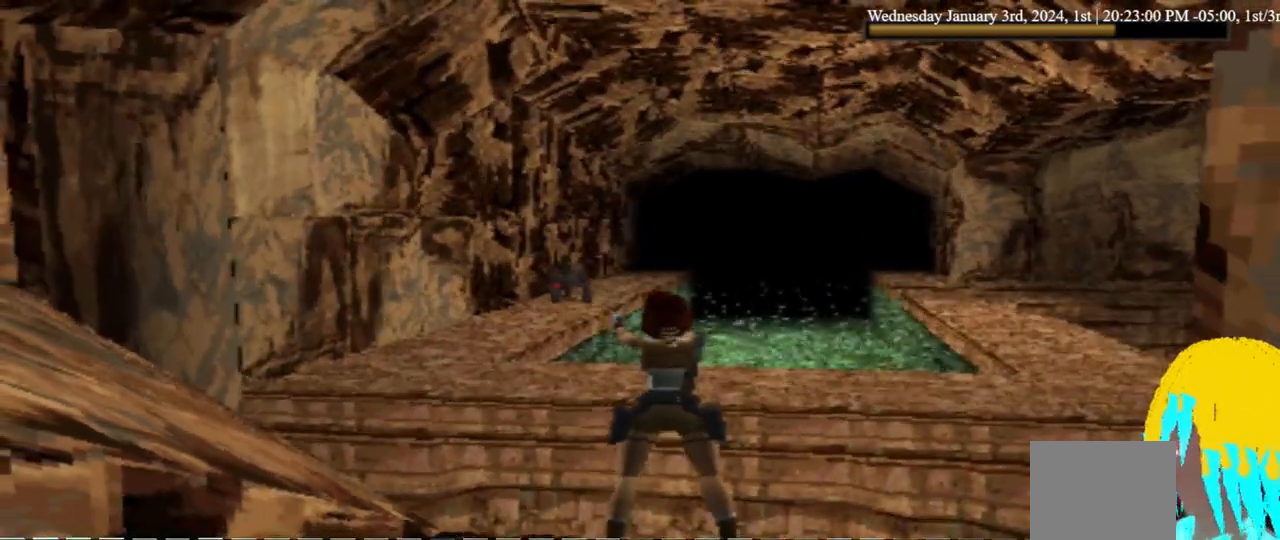
{"buttons": ["CROSS"], "left_stick": "center", "right_stick": "center", "events": []}
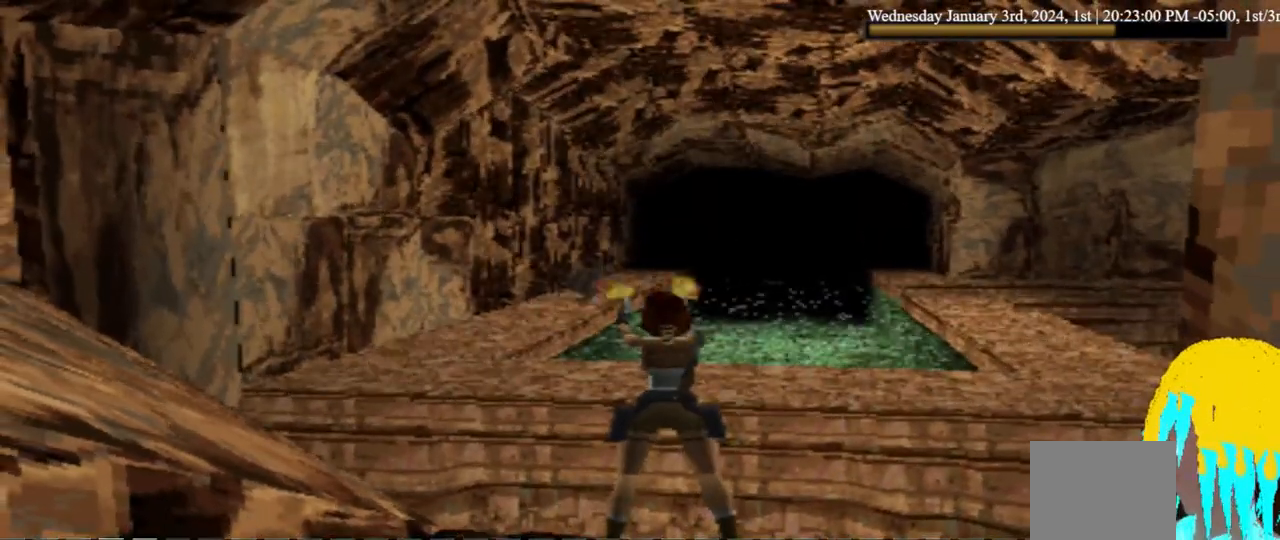
{"buttons": ["CROSS"], "left_stick": "center", "right_stick": "center", "events": []}
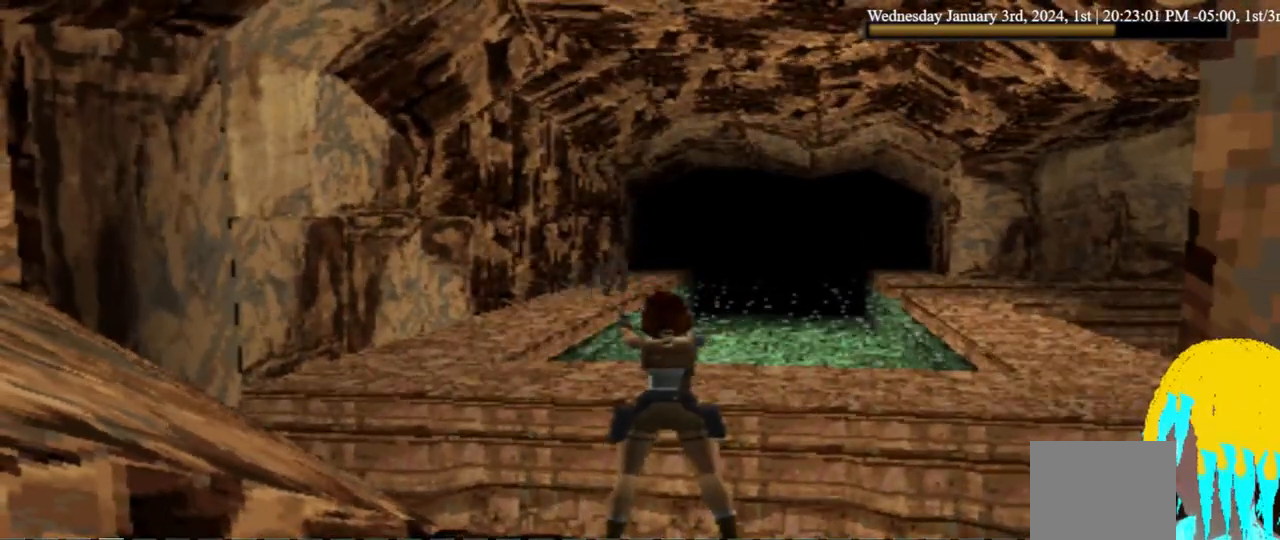
{"buttons": ["CROSS"], "left_stick": "center", "right_stick": "center", "events": []}
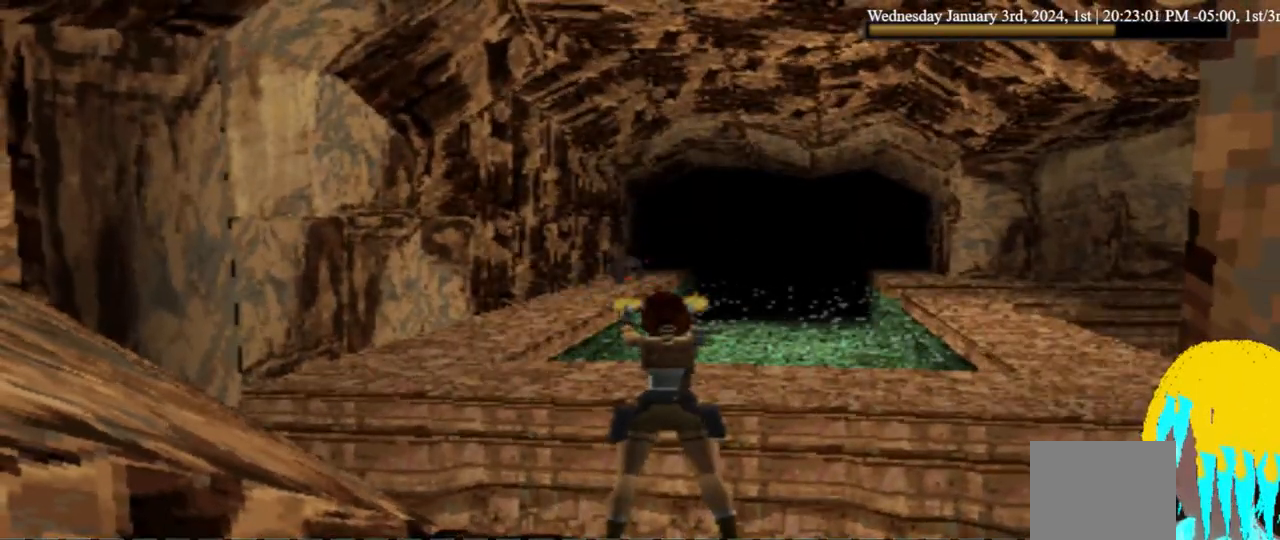
{"buttons": ["CROSS"], "left_stick": "center", "right_stick": "center", "events": []}
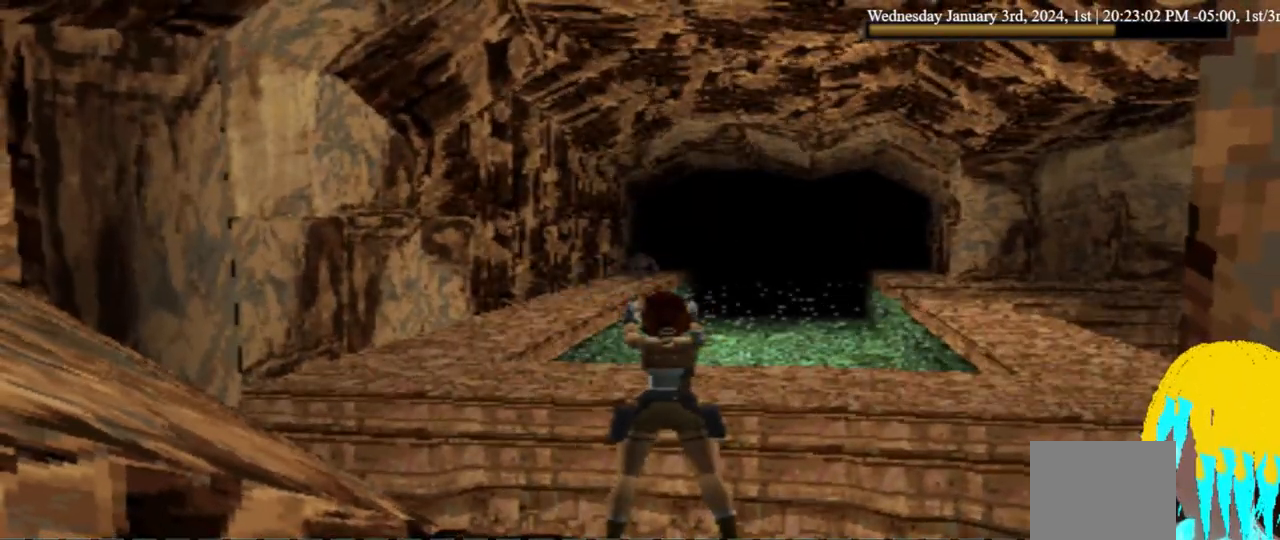
{"buttons": ["CROSS"], "left_stick": "center", "right_stick": "center", "events": []}
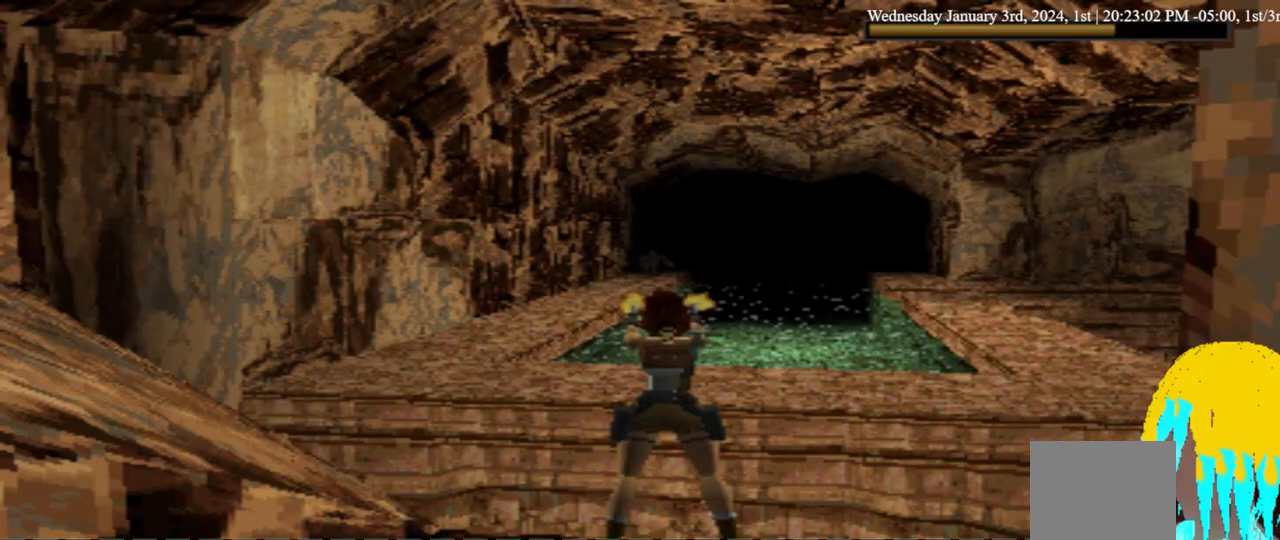
{"buttons": ["CROSS"], "left_stick": "center", "right_stick": "center", "events": []}
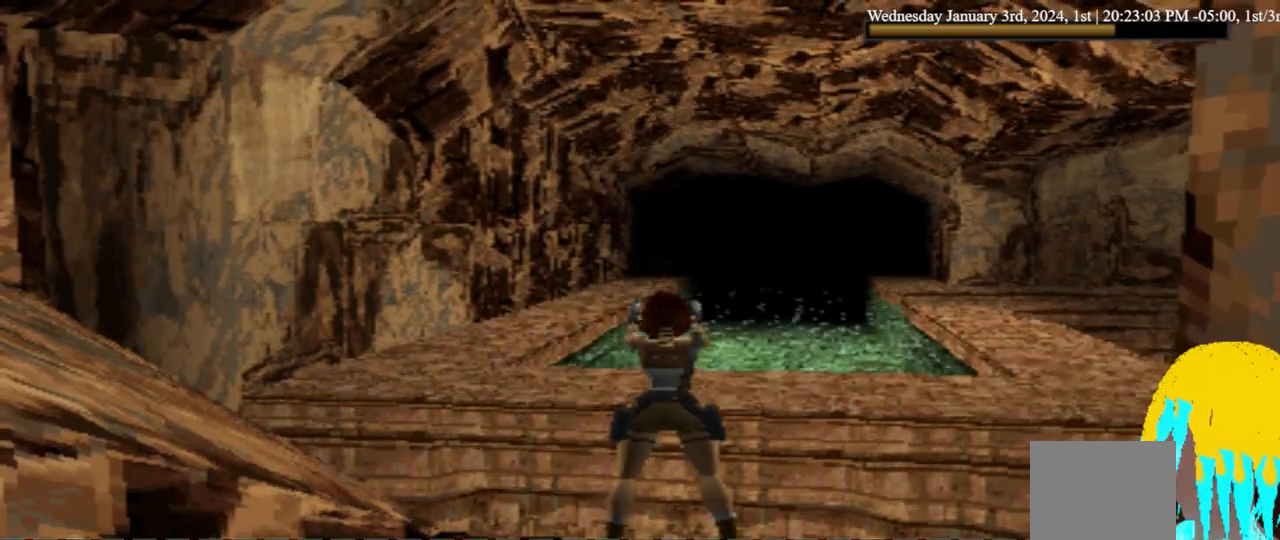
{"buttons": ["CROSS"], "left_stick": "center", "right_stick": "center", "events": []}
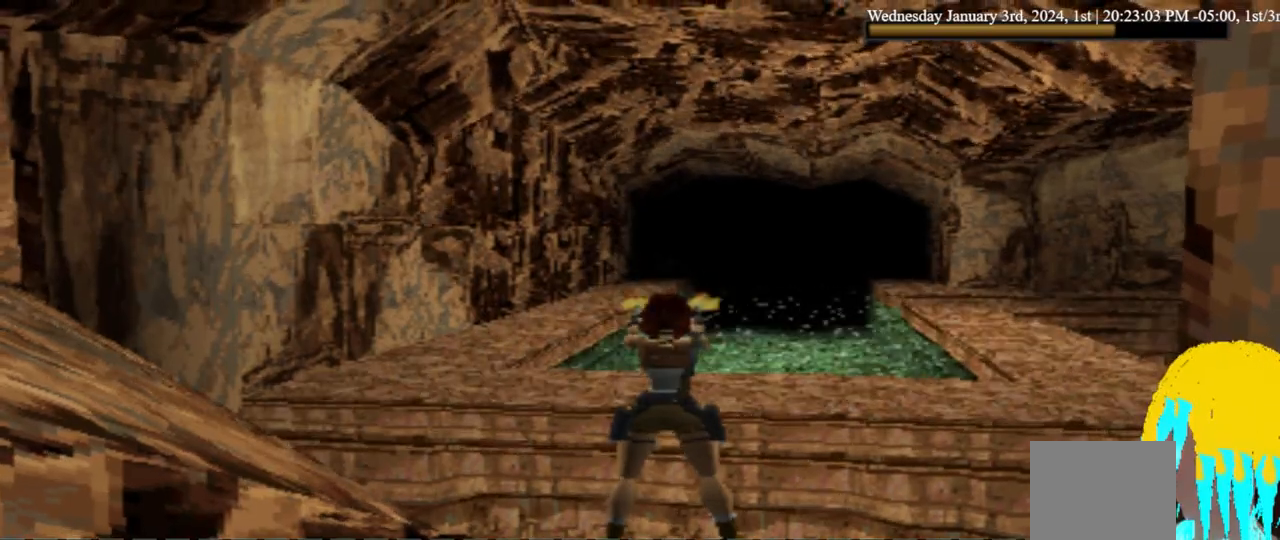
{"buttons": ["CROSS"], "left_stick": "center", "right_stick": "center", "events": []}
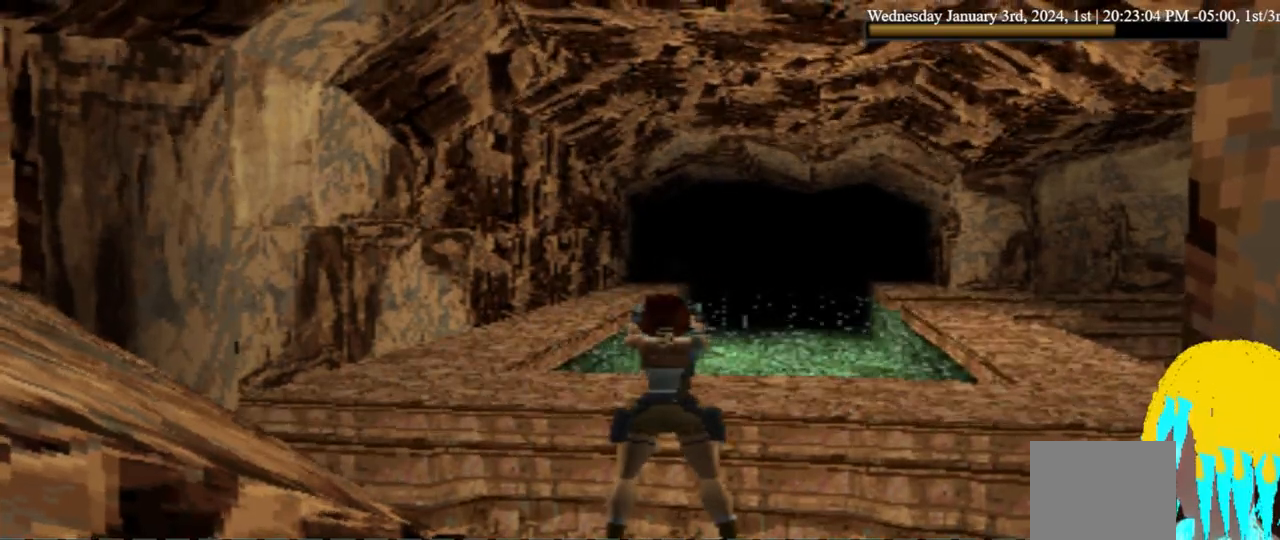
{"buttons": ["L1"], "left_stick": "center", "right_stick": "center", "events": [[267, "CROSS", "up"], [300, "L1", "down"]]}
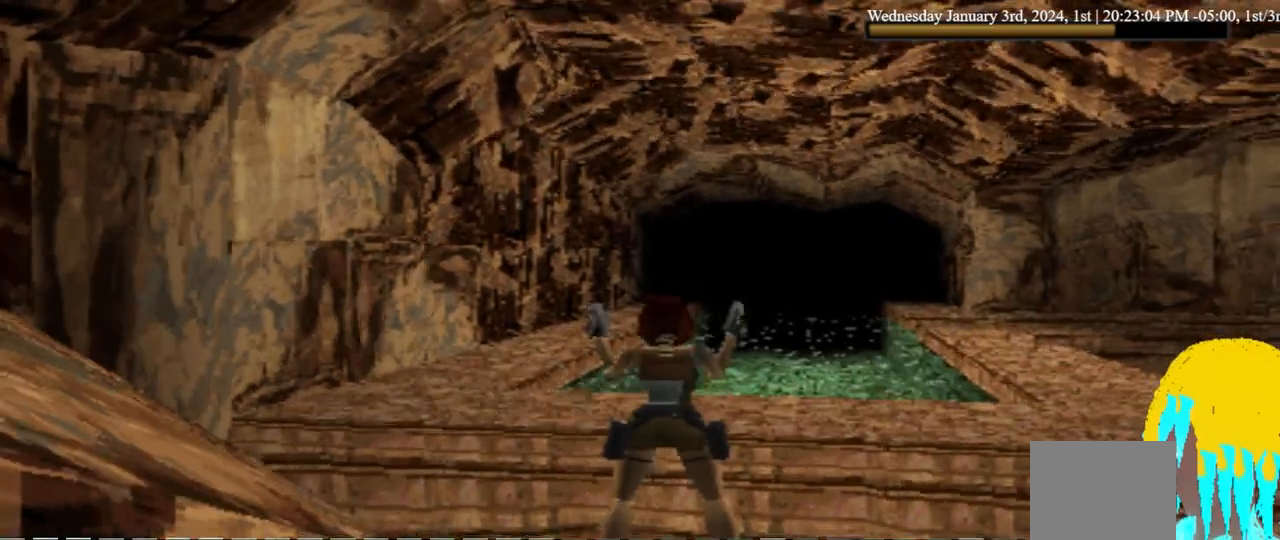
{"buttons": ["L1", "DPAD_UP"], "left_stick": "center", "right_stick": "center", "events": [[67, "DPAD_UP", "down"]]}
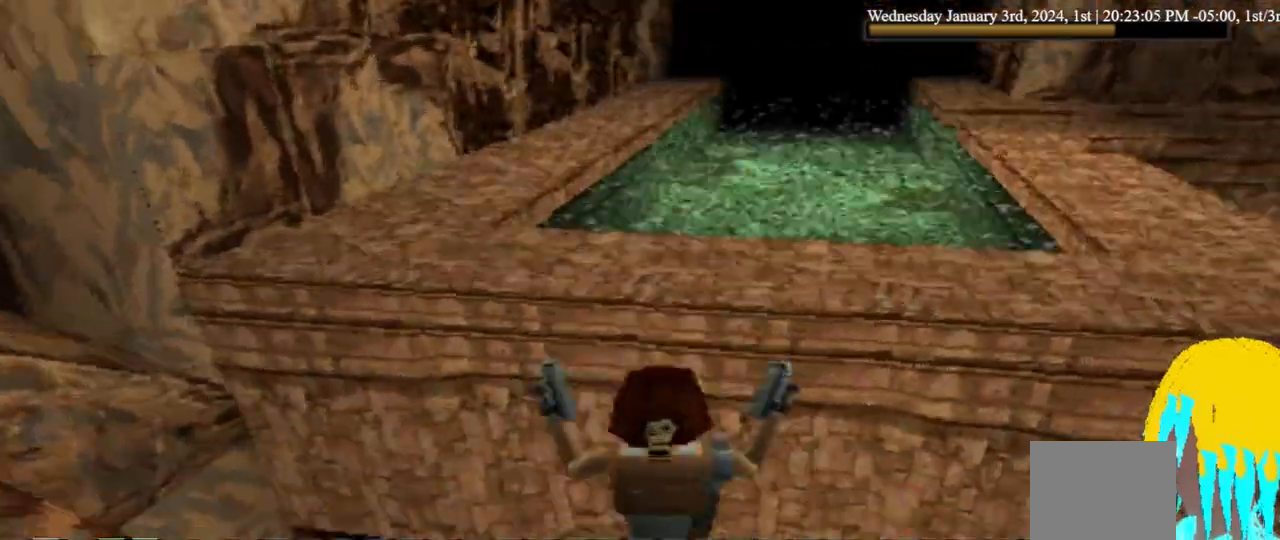
{"buttons": ["L1"], "left_stick": "center", "right_stick": "center", "events": [[33, "DPAD_UP", "up"]]}